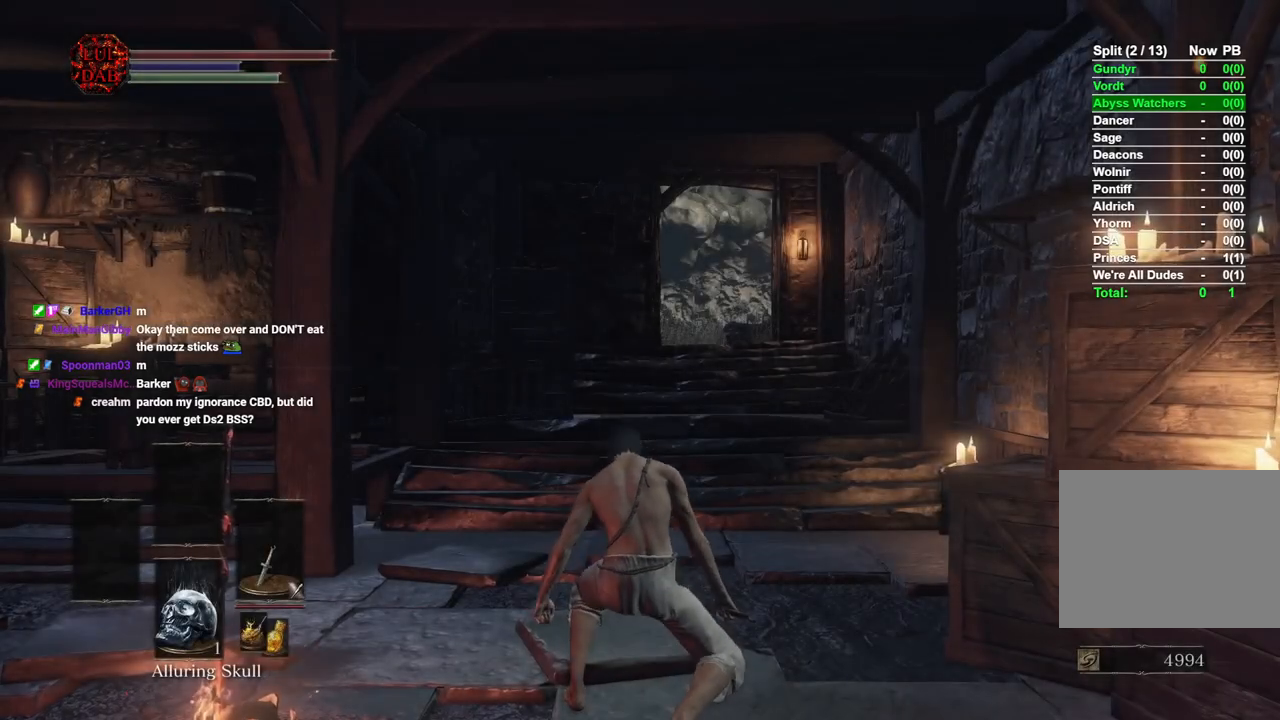
Gameplay with a controller (PlayStation layout); each line is a JSON object with the inputs held at the frame after it (dt_ms = milliseconds from this image to that frame). "events" lists button and stick changes between this image and that frame as [ms after this image, input, new state], when the widget could be followed in between.
{"dt_ms": 500, "buttons": [], "left_stick": "up-right", "right_stick": "left", "events": [[133, "left_stick", "up-right"], [400, "right_stick", "left"]]}
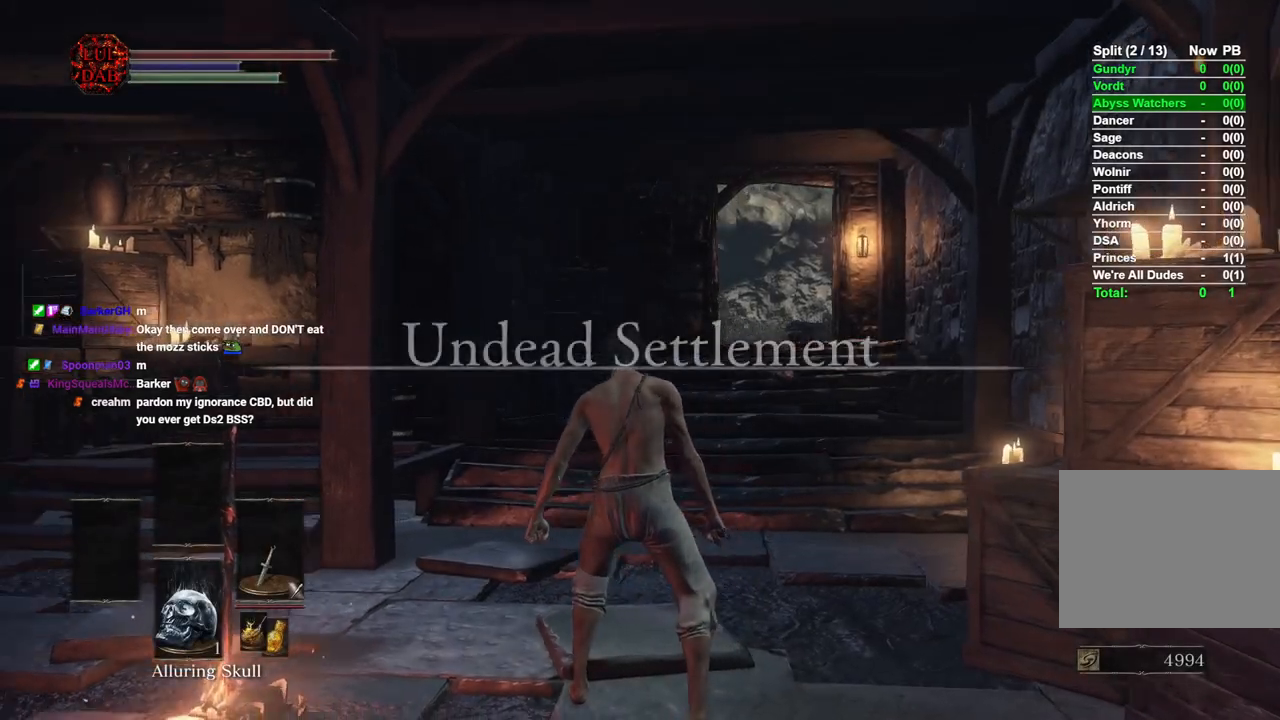
{"dt_ms": 500, "buttons": ["CIRCLE"], "left_stick": "up-right", "right_stick": "center", "events": [[50, "right_stick", "center"], [150, "CIRCLE", "down"]]}
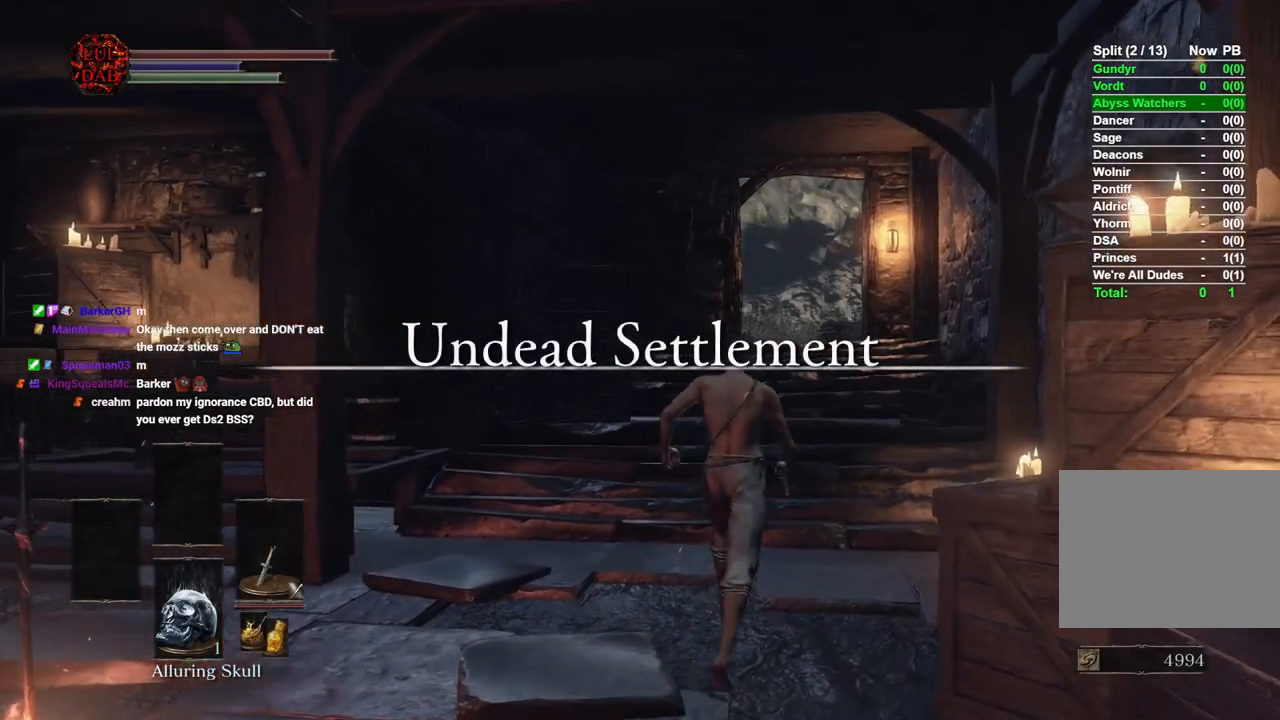
{"dt_ms": 500, "buttons": ["CIRCLE"], "left_stick": "up-right", "right_stick": "center", "events": []}
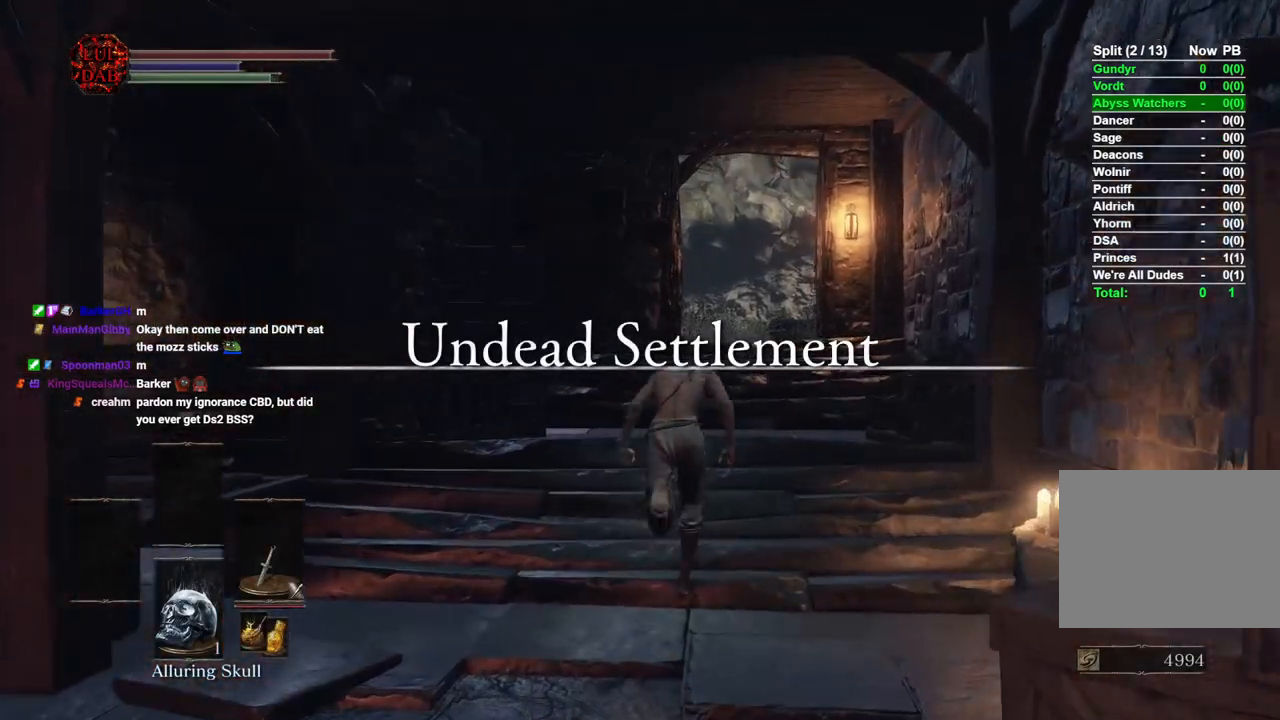
{"dt_ms": 500, "buttons": ["CIRCLE"], "left_stick": "up-right", "right_stick": "right", "events": [[317, "right_stick", "right"]]}
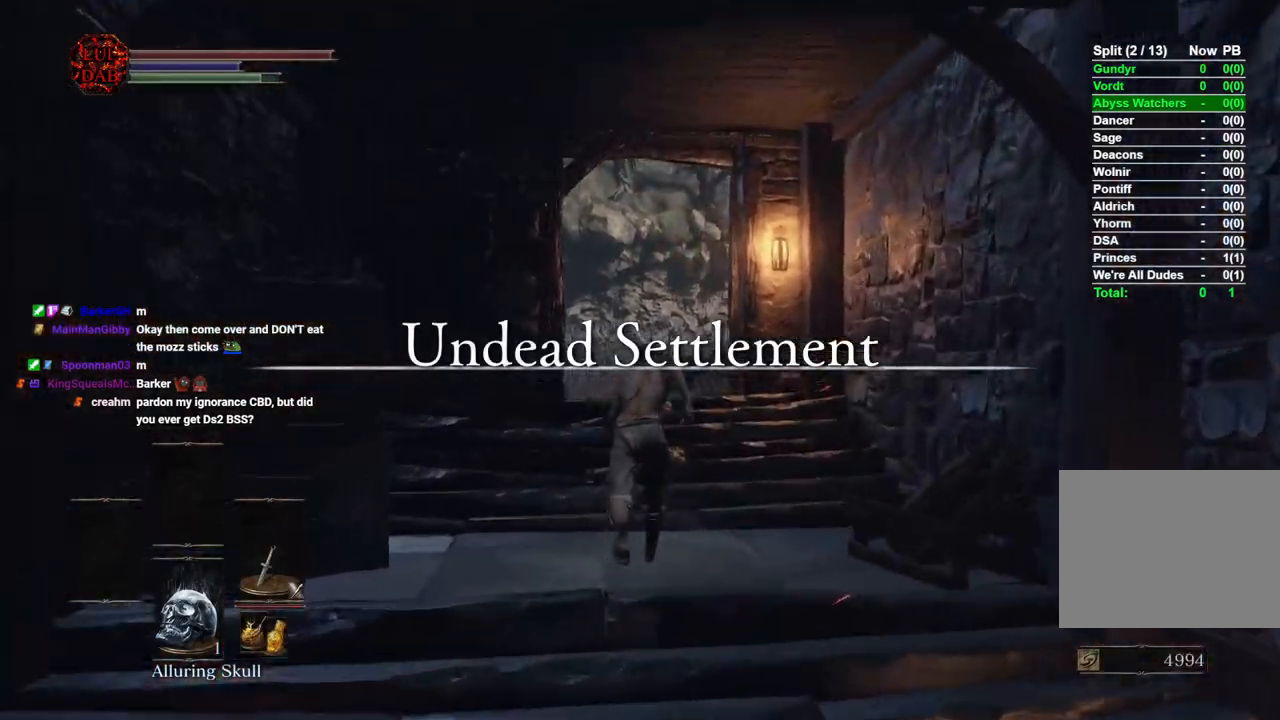
{"dt_ms": 500, "buttons": ["CIRCLE"], "left_stick": "up-right", "right_stick": "down-right", "events": [[383, "right_stick", "down-right"]]}
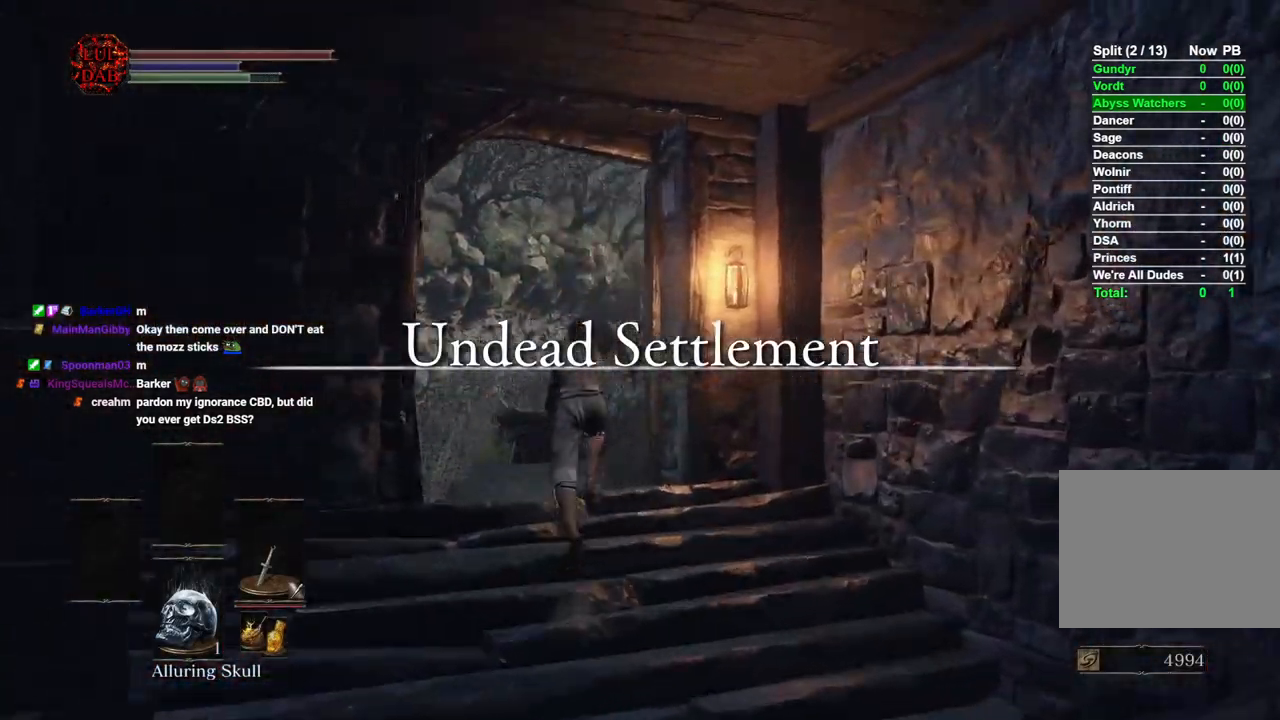
{"dt_ms": 500, "buttons": ["CIRCLE"], "left_stick": "up", "right_stick": "down-right", "events": [[200, "left_stick", "up"]]}
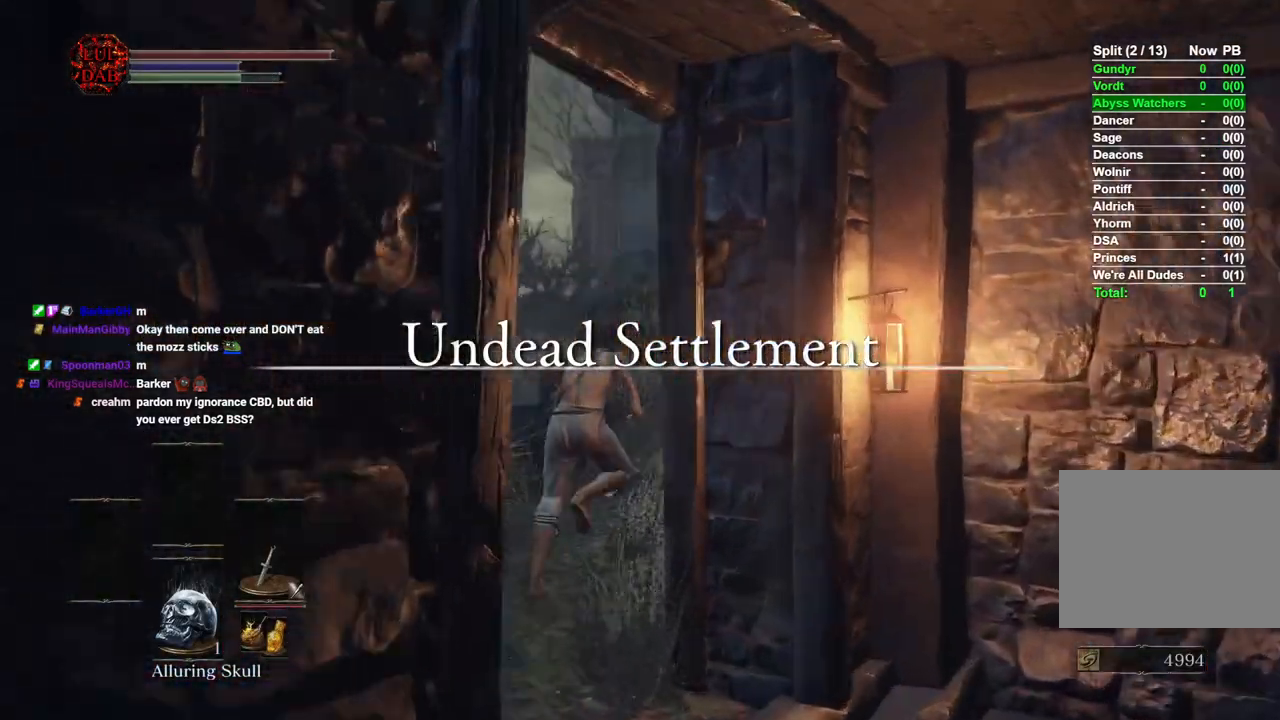
{"dt_ms": 500, "buttons": ["CIRCLE"], "left_stick": "up", "right_stick": "center", "events": [[250, "right_stick", "right"], [400, "right_stick", "center"]]}
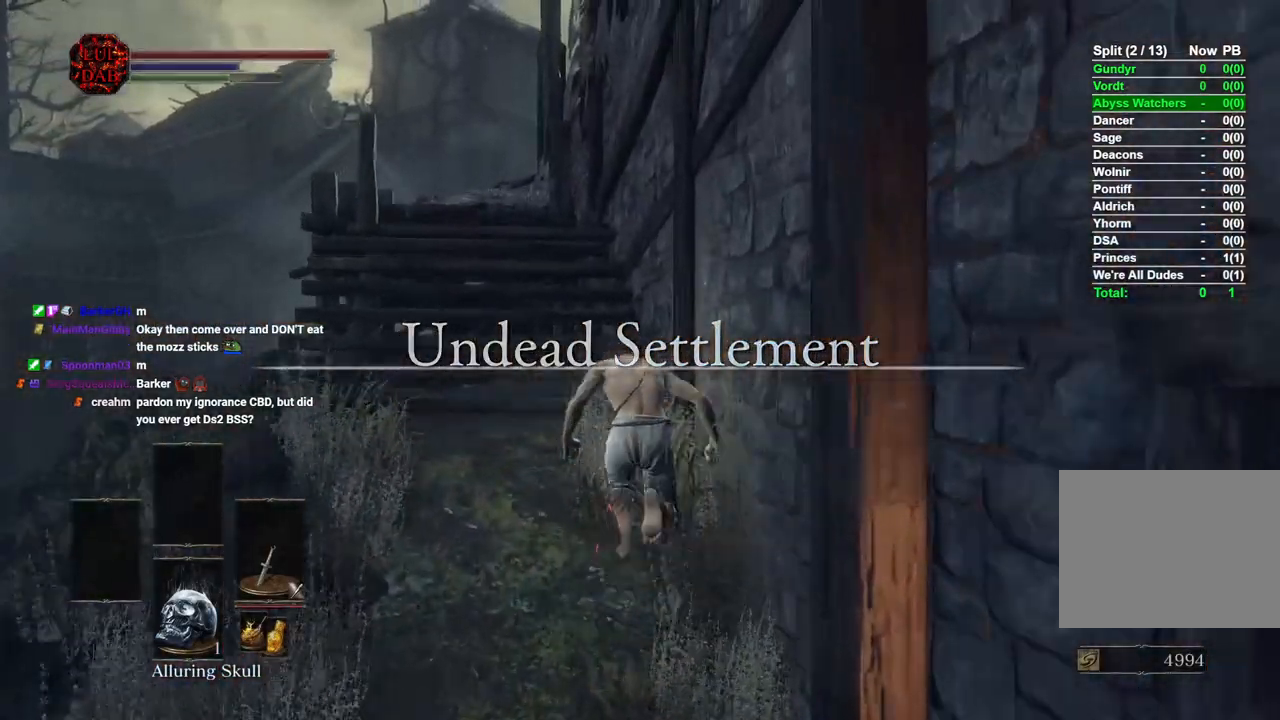
{"dt_ms": 500, "buttons": [], "left_stick": "up", "right_stick": "center", "events": [[367, "CIRCLE", "up"]]}
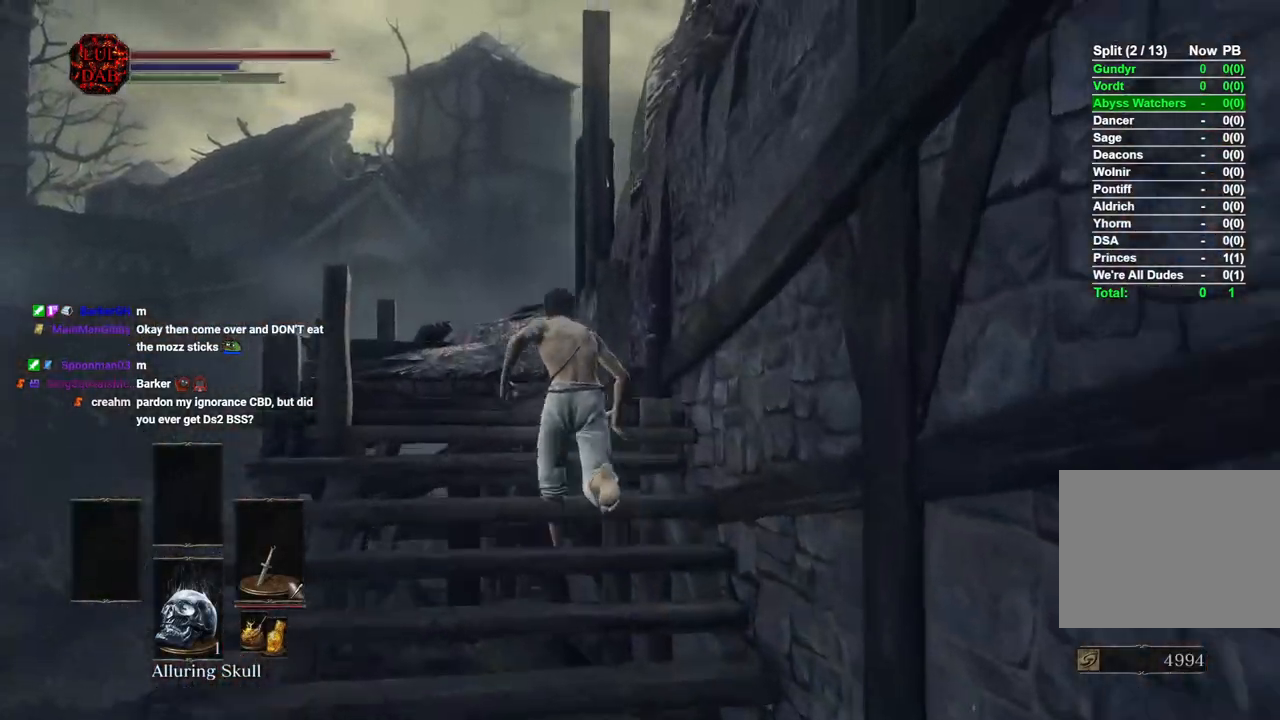
{"dt_ms": 500, "buttons": ["CIRCLE"], "left_stick": "up", "right_stick": "center", "events": [[33, "CIRCLE", "down"]]}
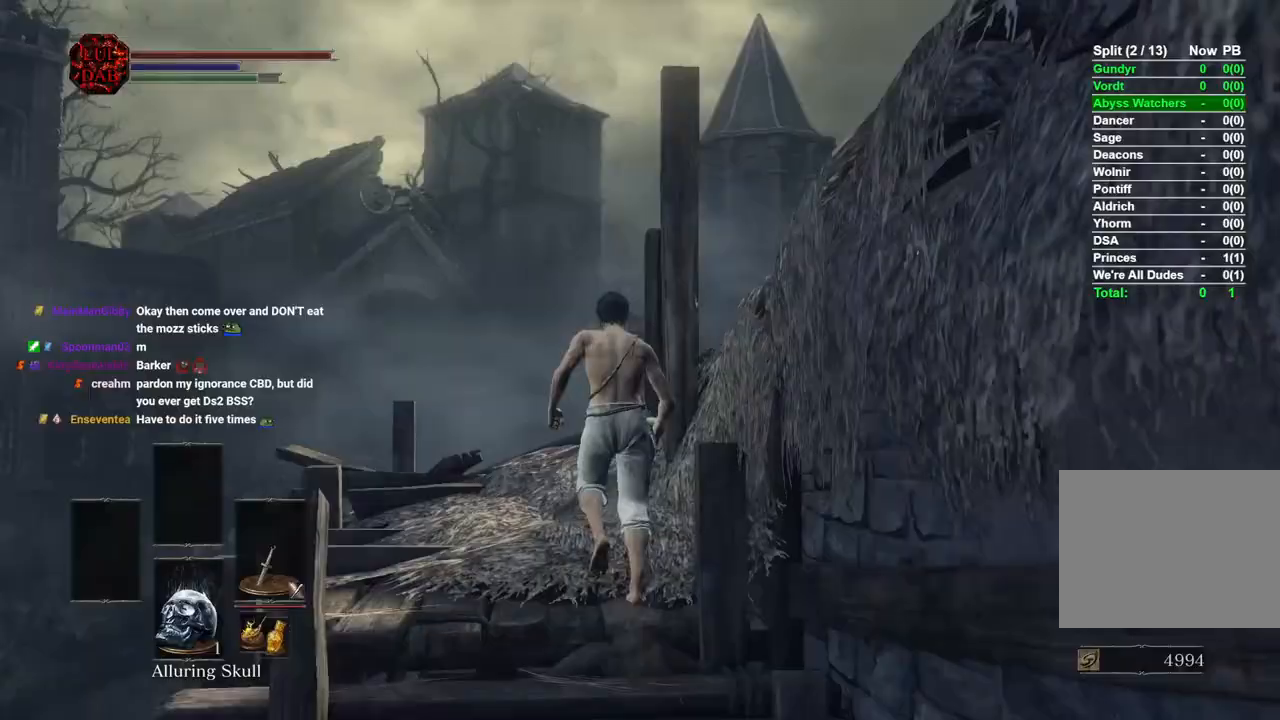
{"dt_ms": 500, "buttons": ["CIRCLE"], "left_stick": "up", "right_stick": "down-right", "events": [[150, "right_stick", "down-right"], [233, "right_stick", "center"], [300, "right_stick", "down-right"]]}
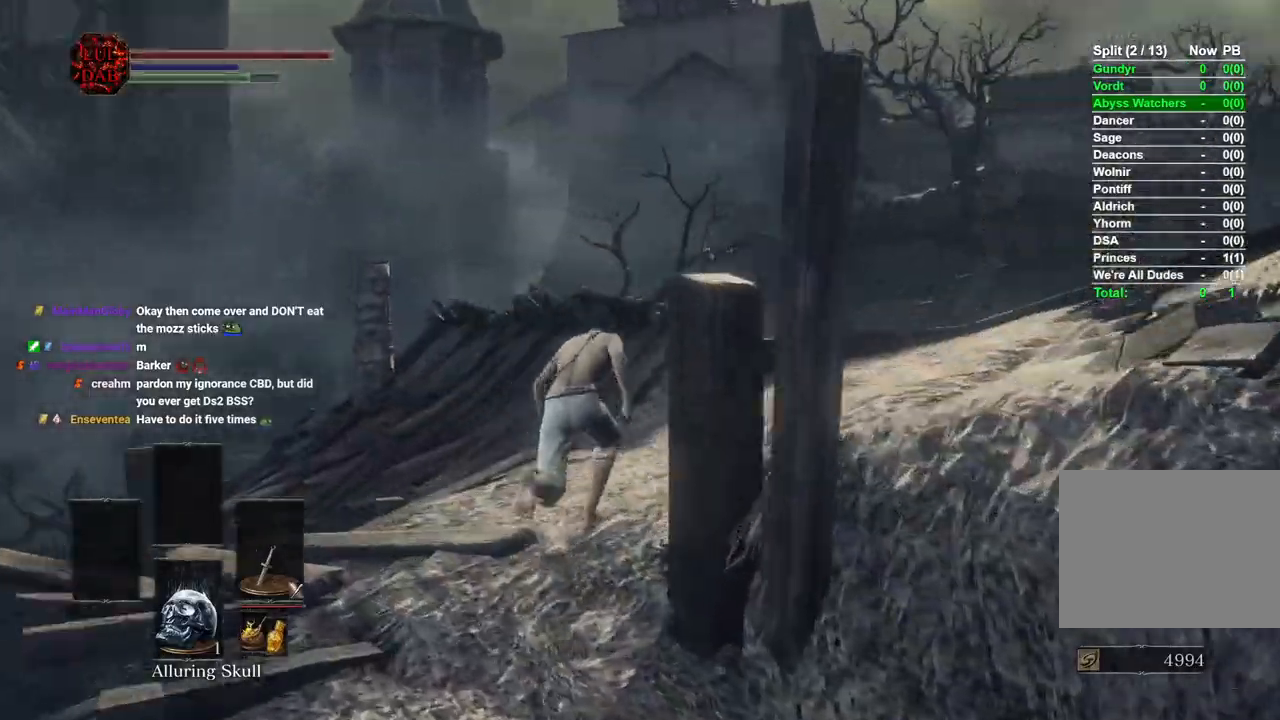
{"dt_ms": 500, "buttons": ["CIRCLE"], "left_stick": "up", "right_stick": "down-right", "events": []}
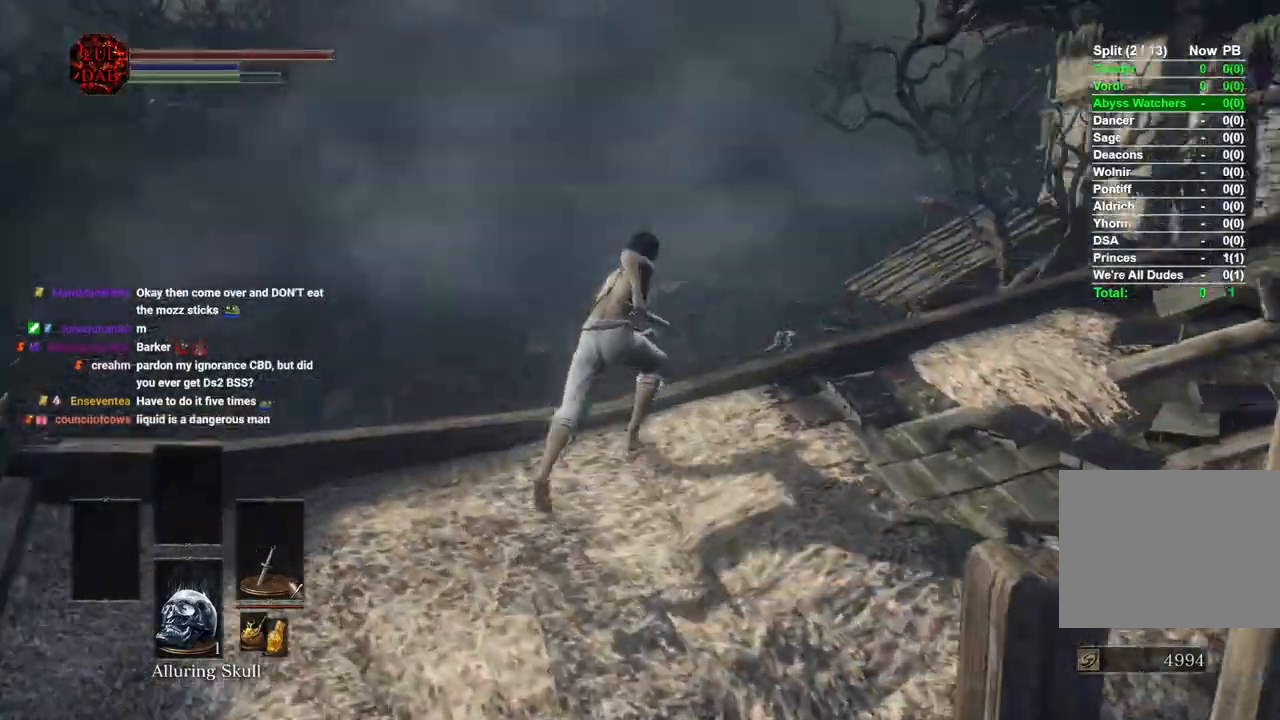
{"dt_ms": 500, "buttons": ["CIRCLE"], "left_stick": "up", "right_stick": "center", "events": [[367, "right_stick", "center"]]}
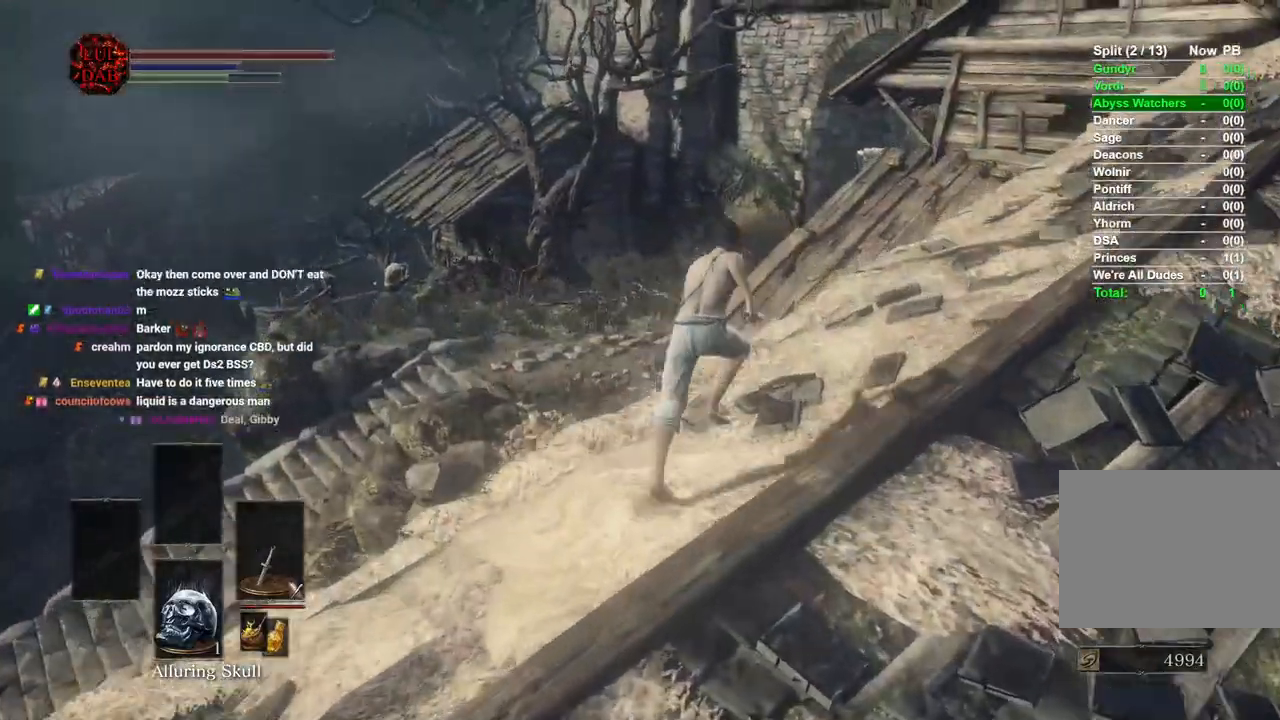
{"dt_ms": 500, "buttons": ["CIRCLE"], "left_stick": "up", "right_stick": "left", "events": [[500, "right_stick", "left"]]}
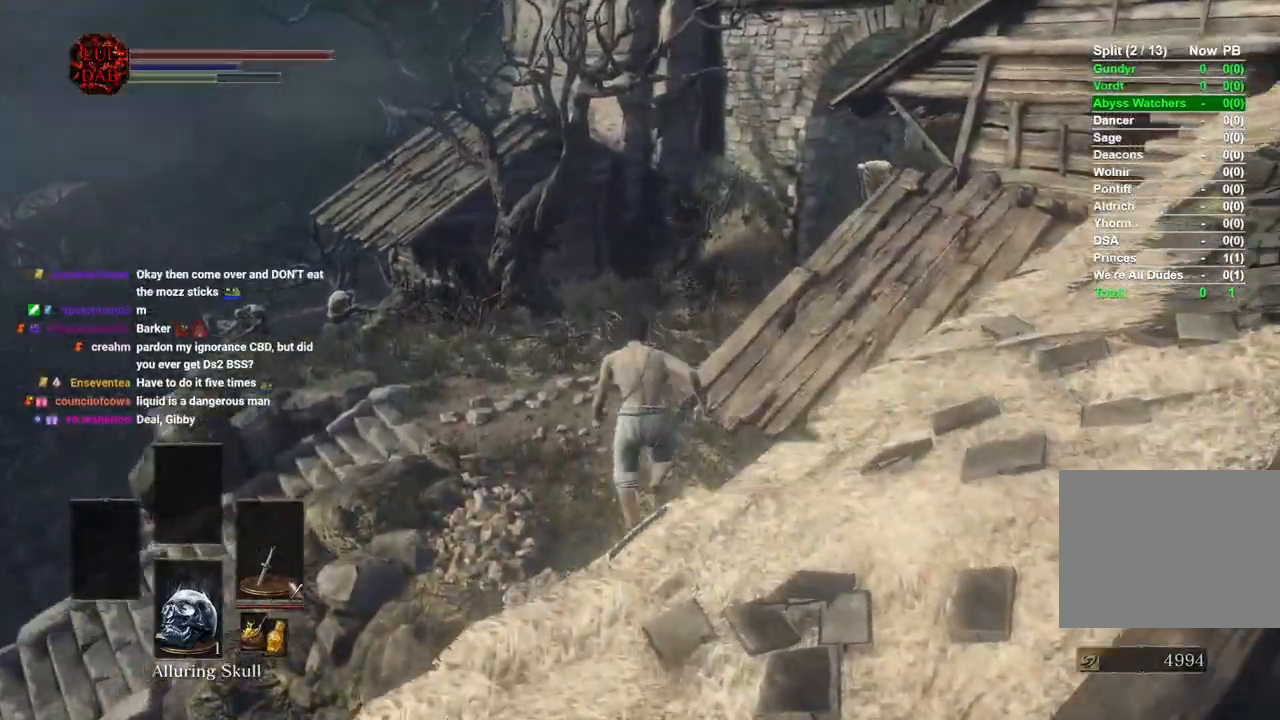
{"dt_ms": 500, "buttons": [], "left_stick": "up", "right_stick": "down"}
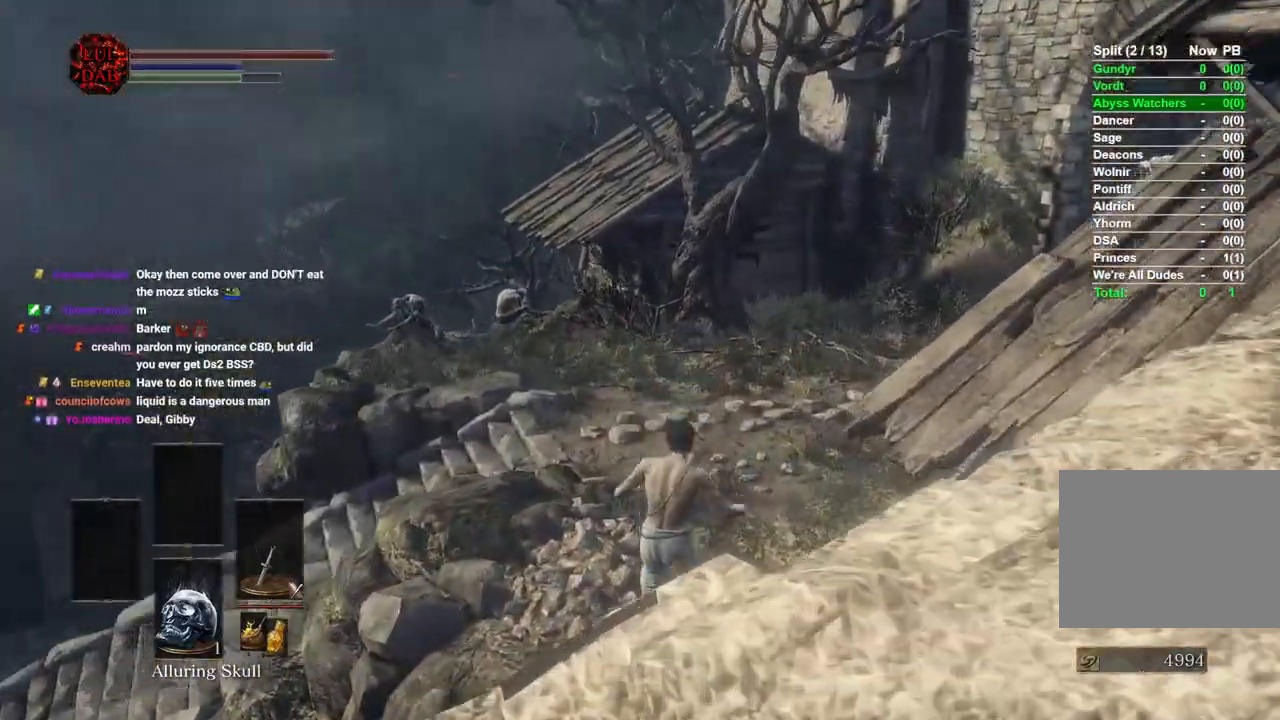
{"dt_ms": 500, "buttons": [], "left_stick": "up", "right_stick": "center", "events": [[17, "right_stick", "center"], [67, "CIRCLE", "down"], [150, "CIRCLE", "up"], [217, "CIRCLE", "down"], [300, "CIRCLE", "up"], [367, "CIRCLE", "down"], [433, "CIRCLE", "up"]]}
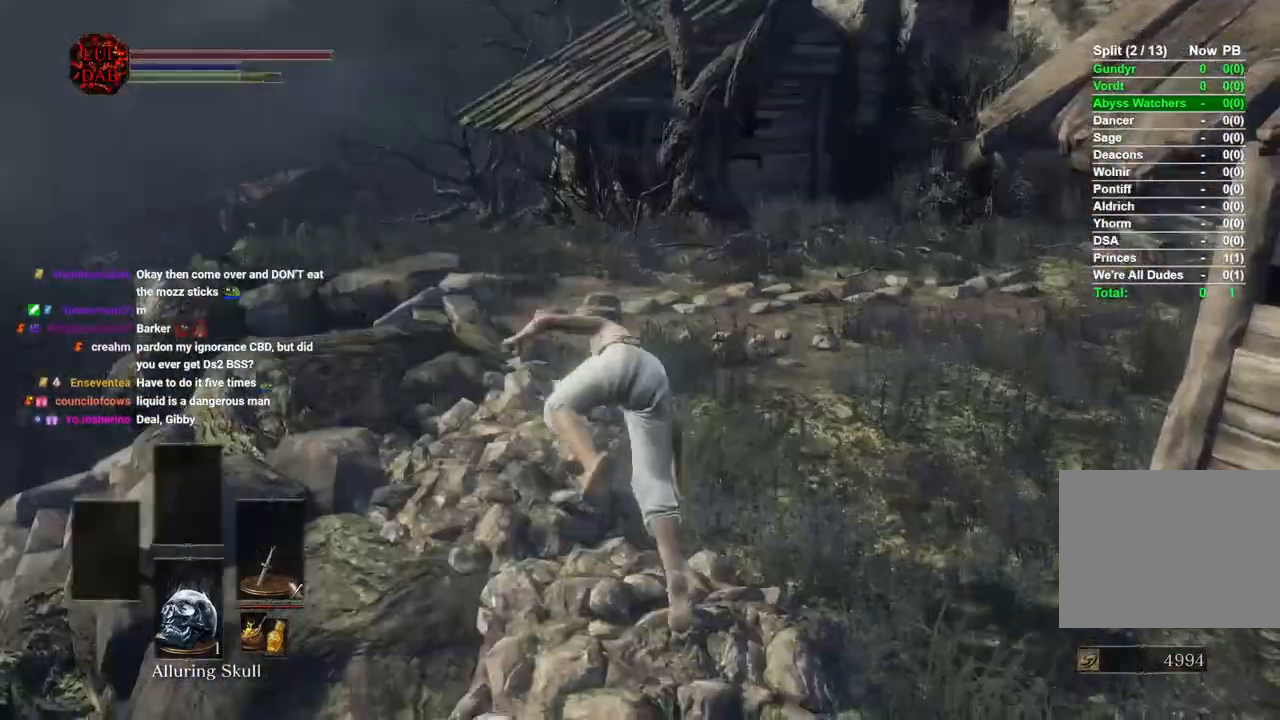
{"dt_ms": 1000, "buttons": [], "left_stick": "up", "right_stick": "right"}
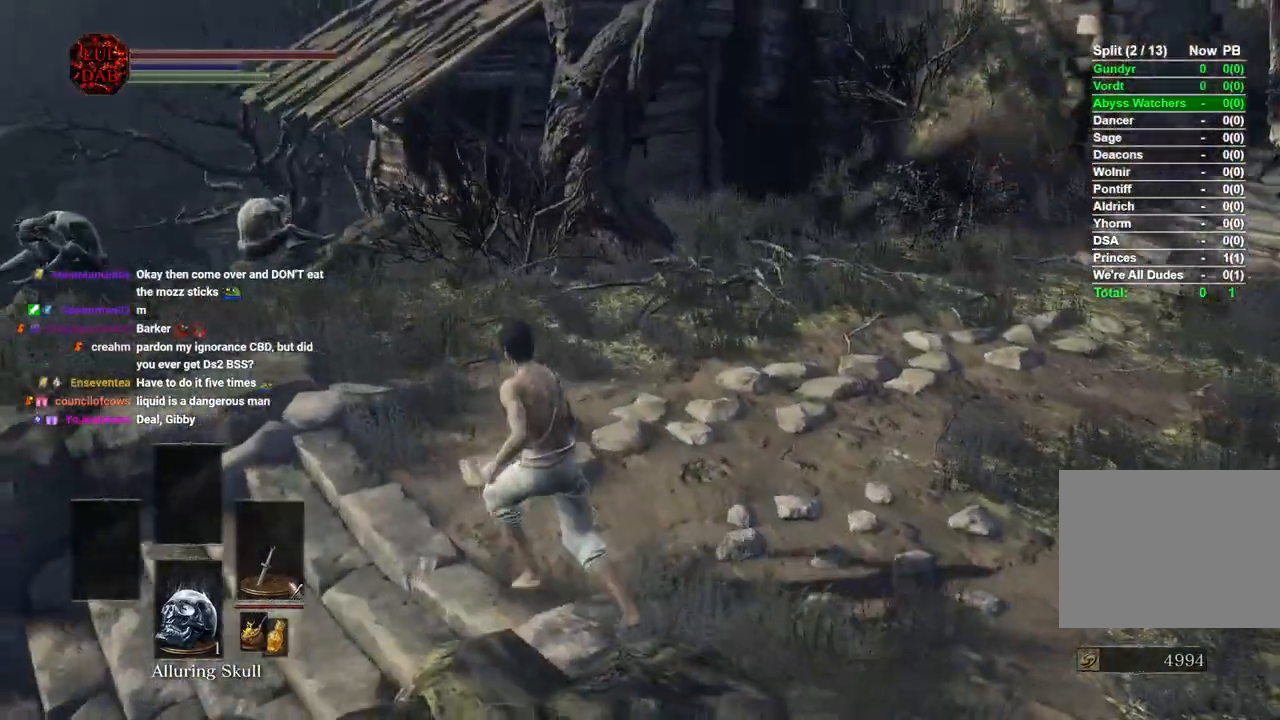
{"dt_ms": 500, "buttons": [], "left_stick": "left", "right_stick": "right", "events": [[367, "left_stick", "left"]]}
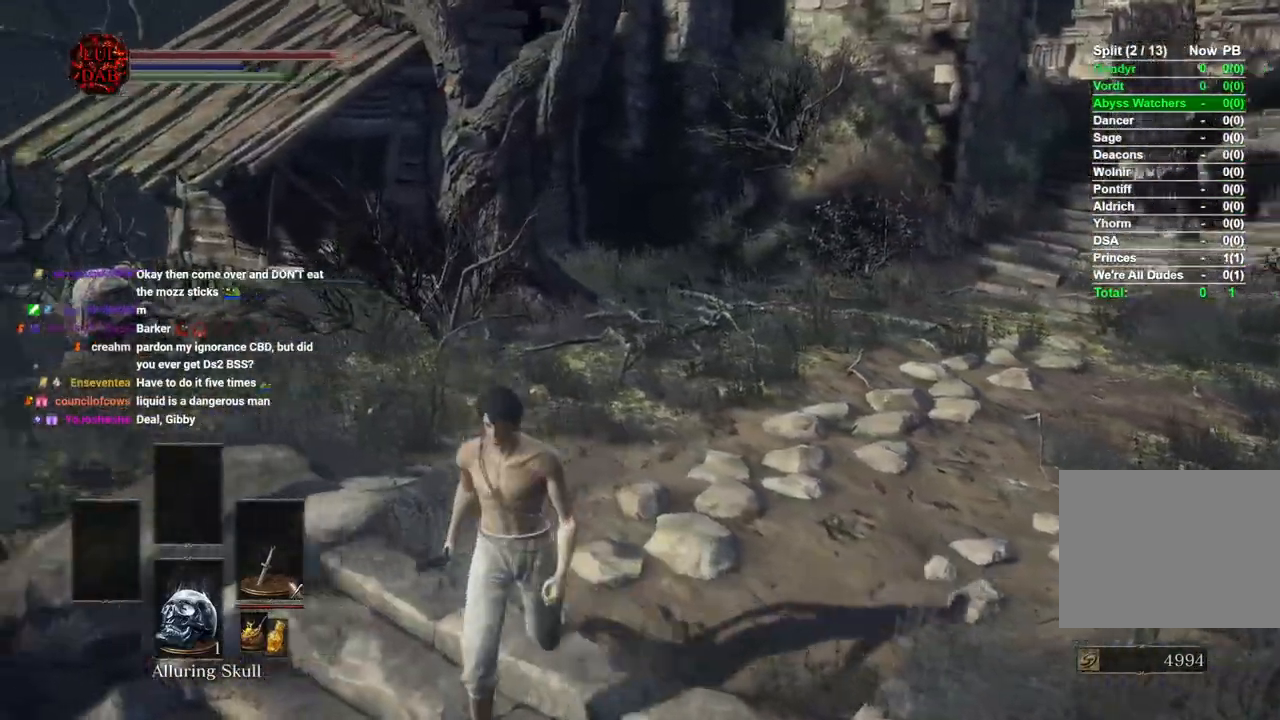
{"dt_ms": 500, "buttons": [], "left_stick": "left", "right_stick": "down-left"}
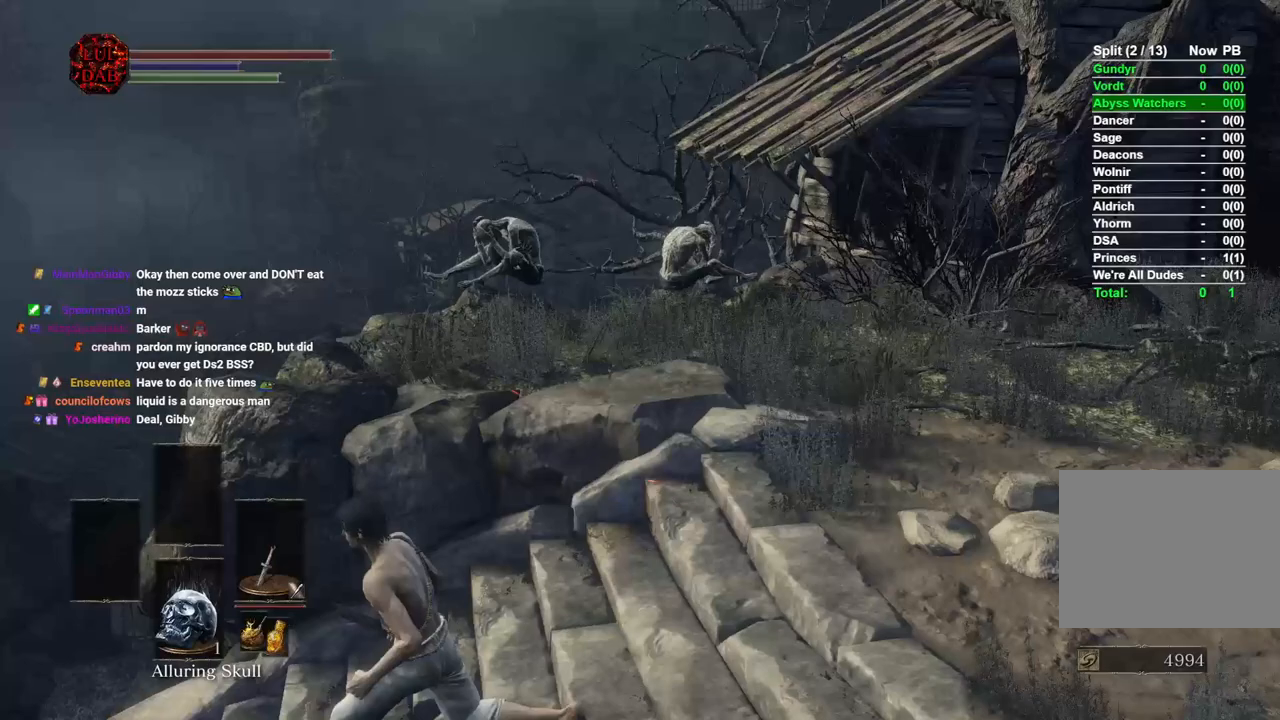
{"dt_ms": 500, "buttons": [], "left_stick": "left", "right_stick": "down", "events": [[233, "right_stick", "down"]]}
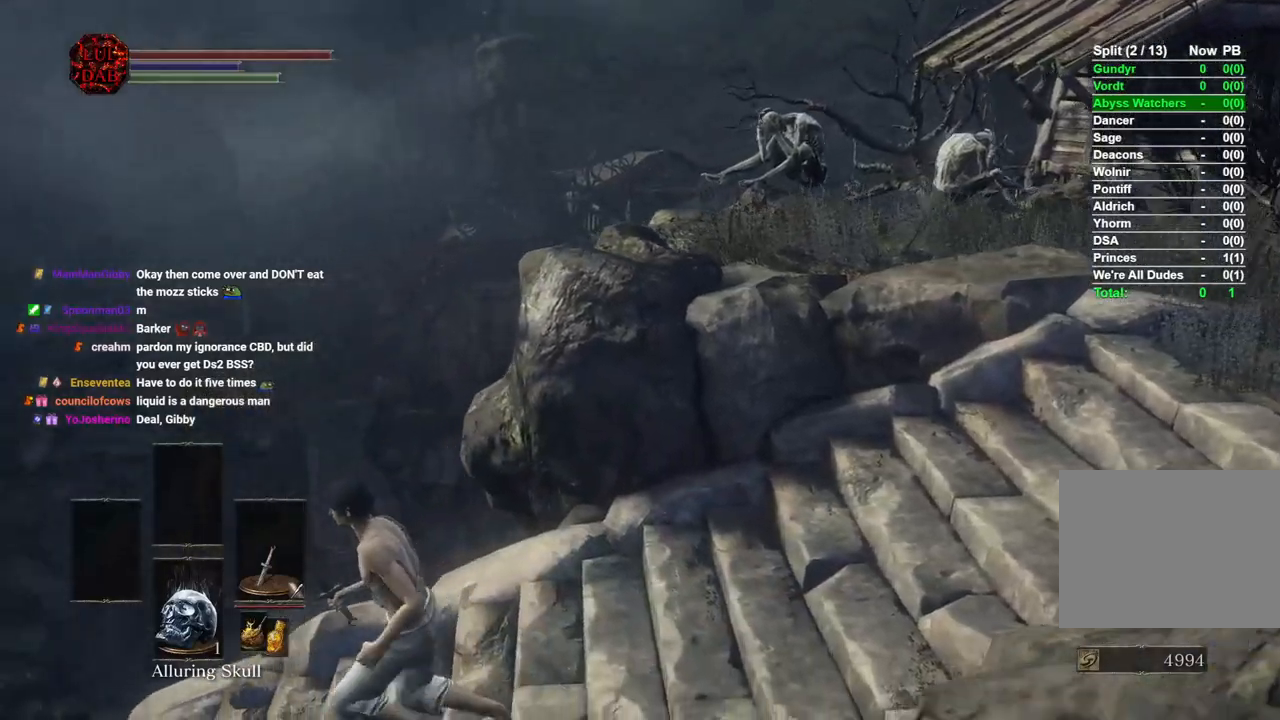
{"dt_ms": 500, "buttons": [], "left_stick": "left", "right_stick": "right", "events": [[50, "right_stick", "down-right"], [433, "right_stick", "right"]]}
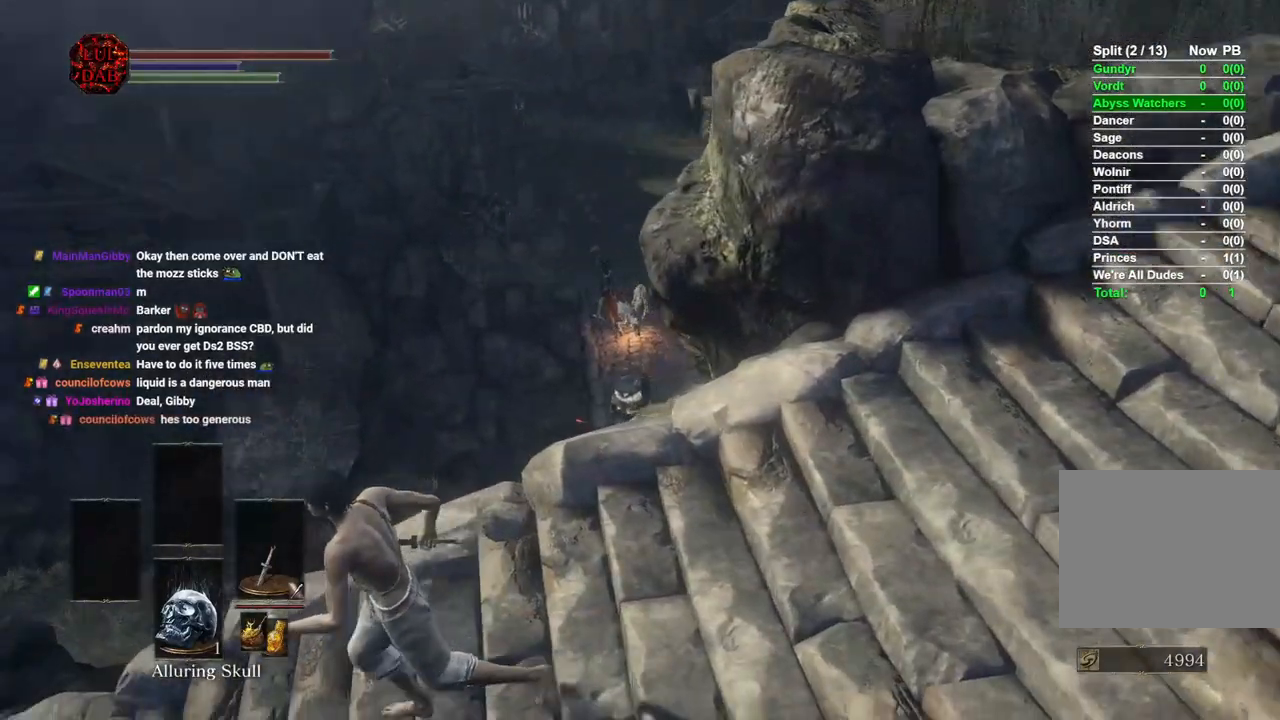
{"dt_ms": 500, "buttons": [], "left_stick": "center", "right_stick": "right", "events": [[450, "left_stick", "center"]]}
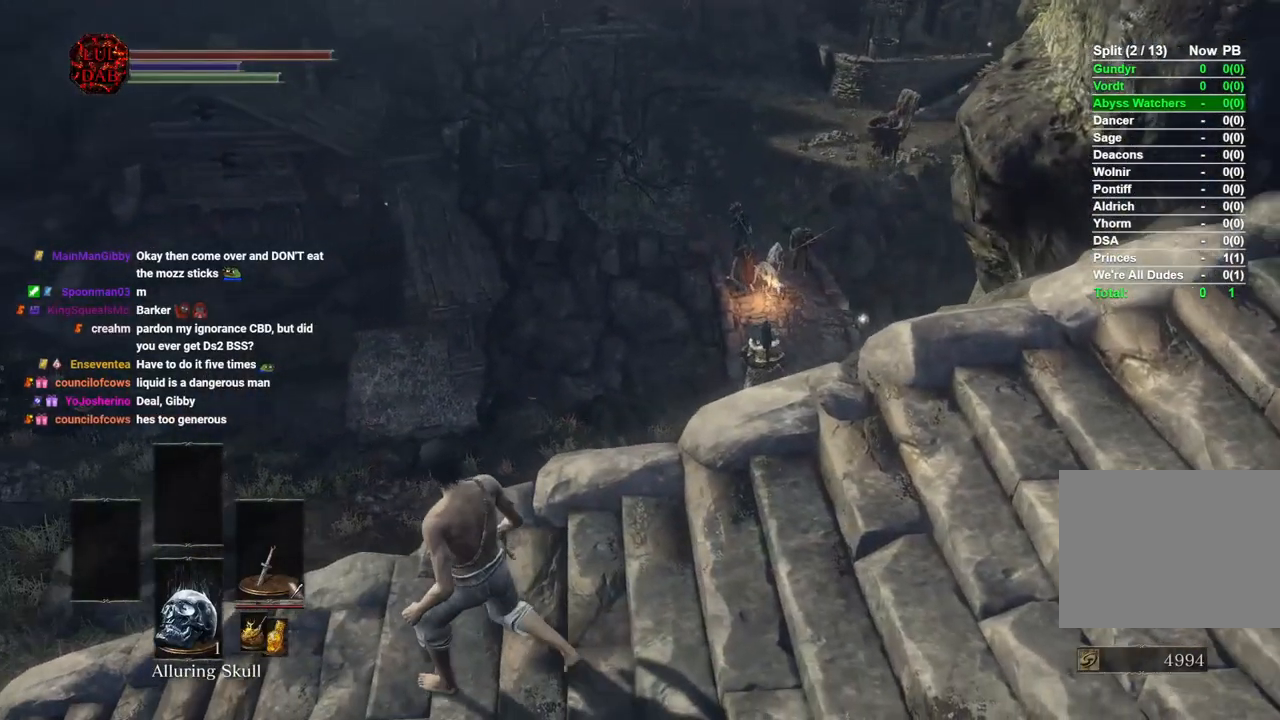
{"dt_ms": 500, "buttons": [], "left_stick": "center", "right_stick": "center", "events": [[67, "right_stick", "center"]]}
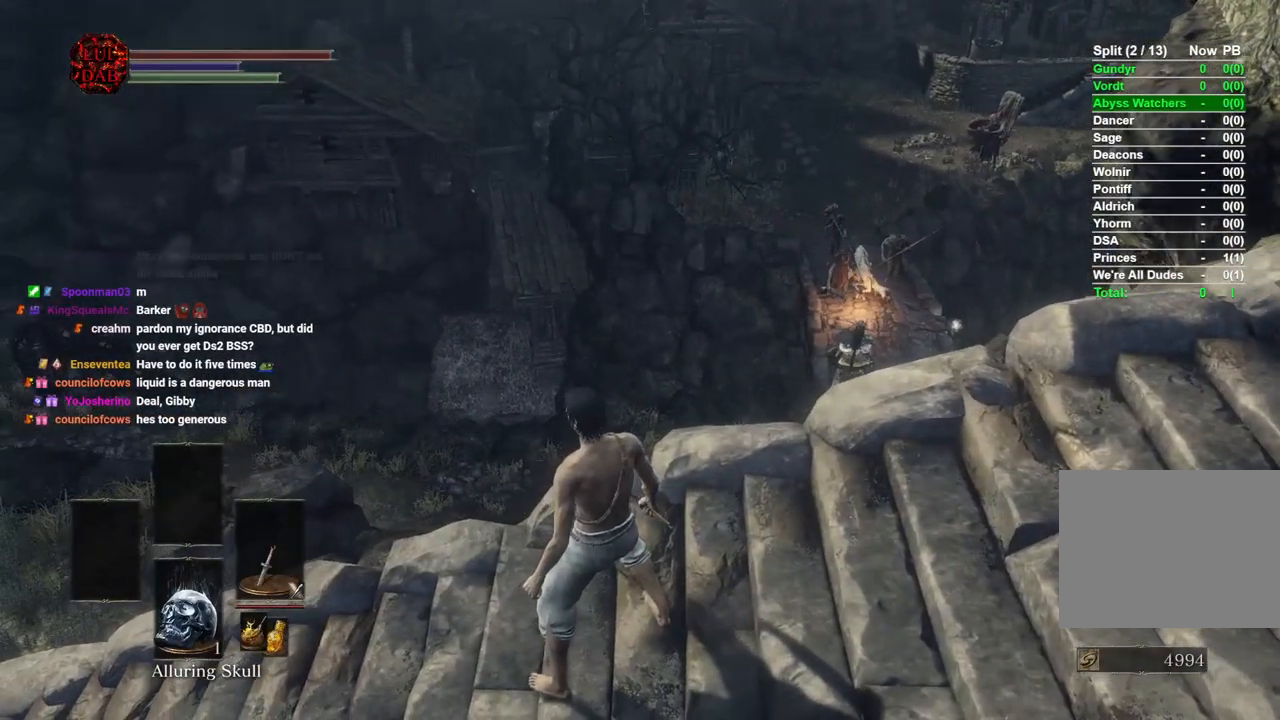
{"dt_ms": 500, "buttons": [], "left_stick": "center", "right_stick": "center", "events": []}
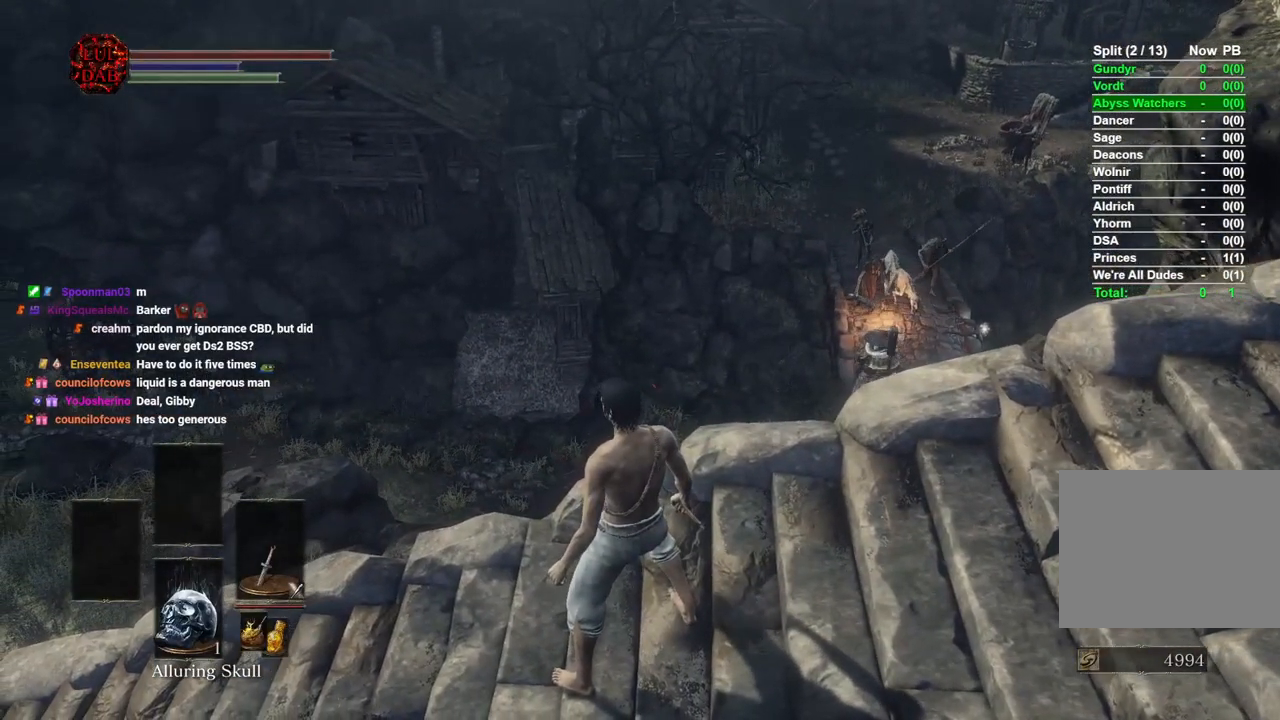
{"dt_ms": 500, "buttons": [], "left_stick": "center", "right_stick": "center", "events": [[267, "left_stick", "up"], [367, "left_stick", "center"]]}